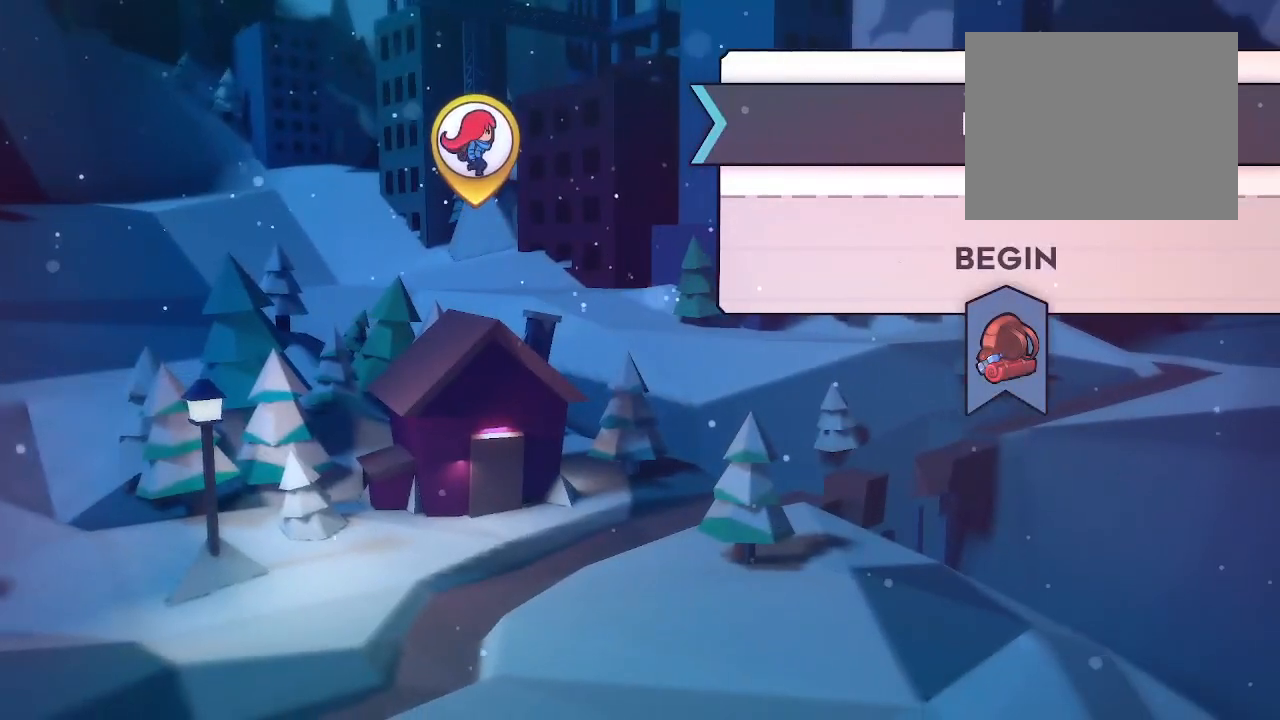
Gameplay with a controller (Xbox layout); each line is a JSON object with the inputs held at the frame after it (dt_ms = milliseconds from this image to that frame). "events" lists button and stick changes between this image and that frame as [ms after this image, input, new state], when the widget could be followed in between. Not read: L3.
{"dt_ms": 500, "buttons": [], "left_stick": "center", "right_stick": "center", "events": [[50, "right_stick", "left"], [200, "right_stick", "center"], [333, "DPAD_DOWN", "down"], [383, "DPAD_DOWN", "up"]]}
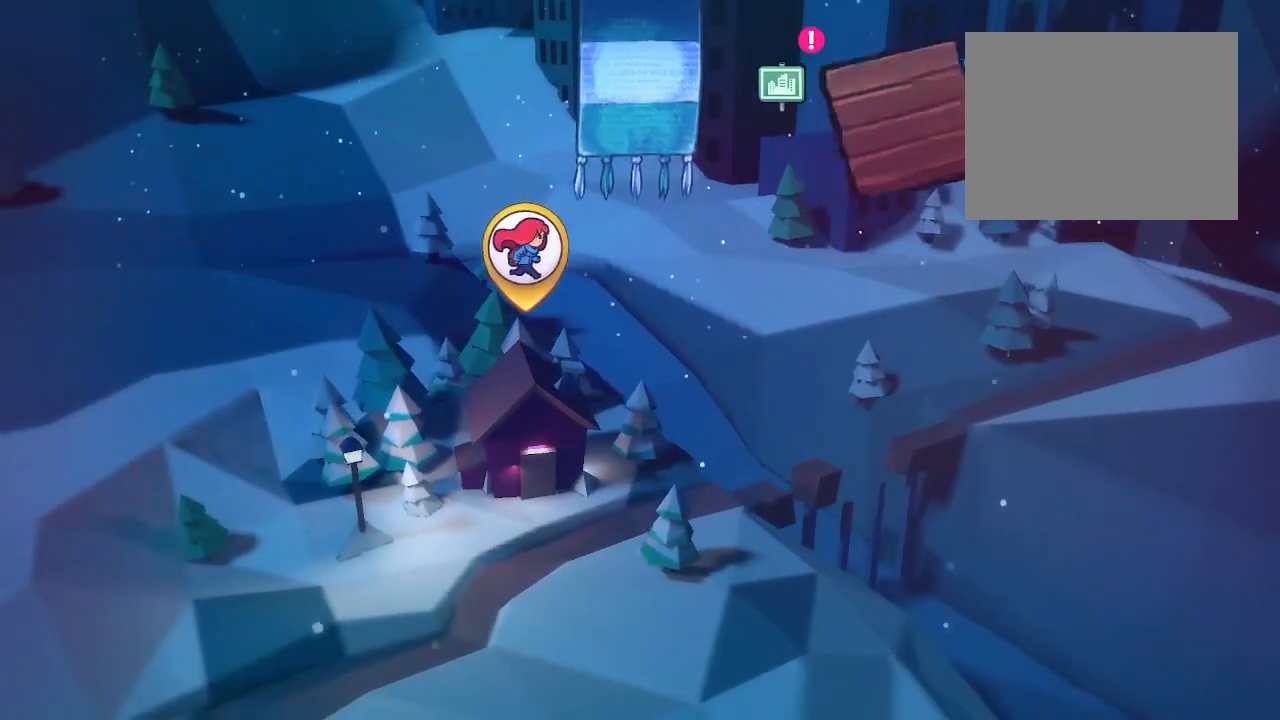
{"dt_ms": 500, "buttons": [], "left_stick": "center", "right_stick": "center", "events": []}
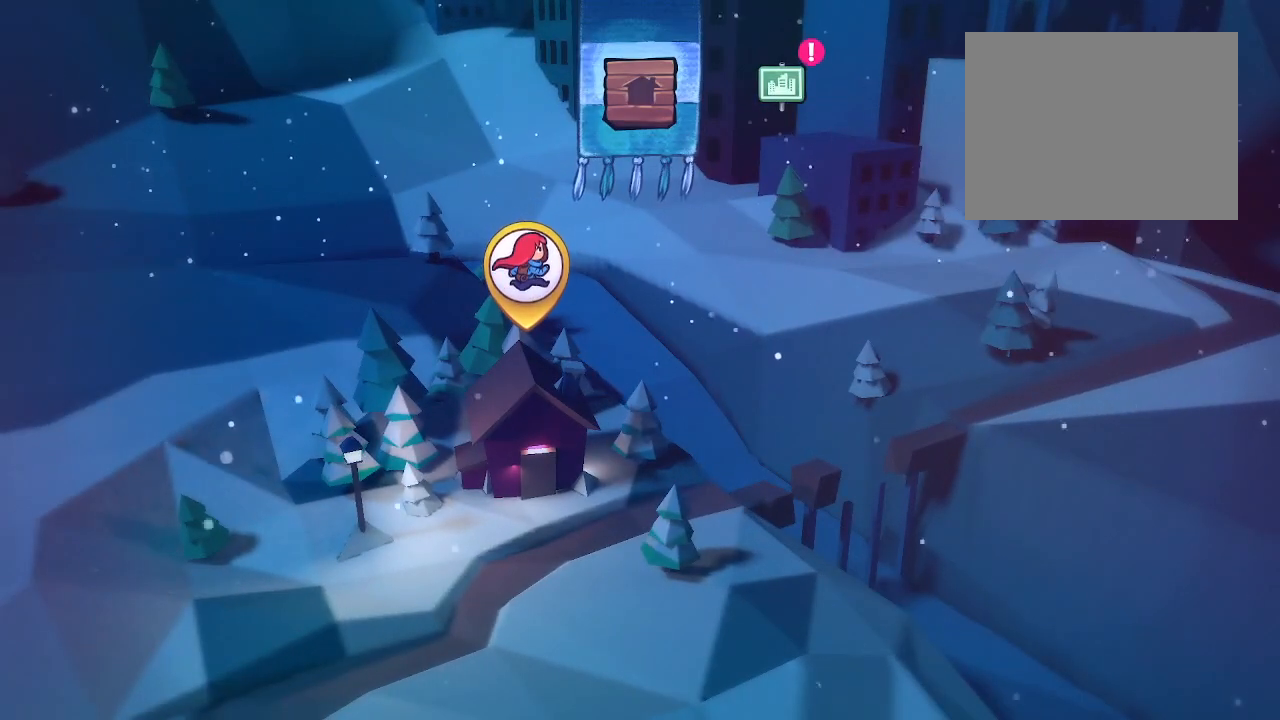
{"dt_ms": 500, "buttons": [], "left_stick": "center", "right_stick": "center", "events": []}
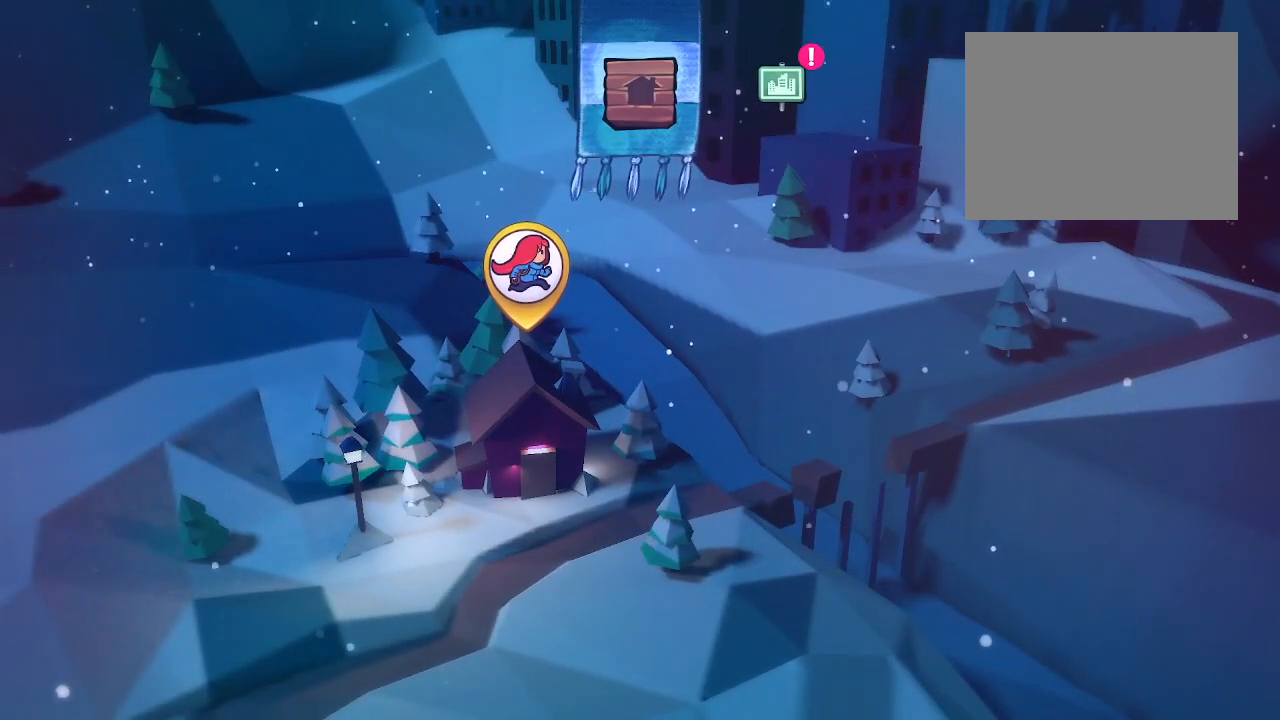
{"dt_ms": 1000, "buttons": [], "left_stick": "center", "right_stick": "center"}